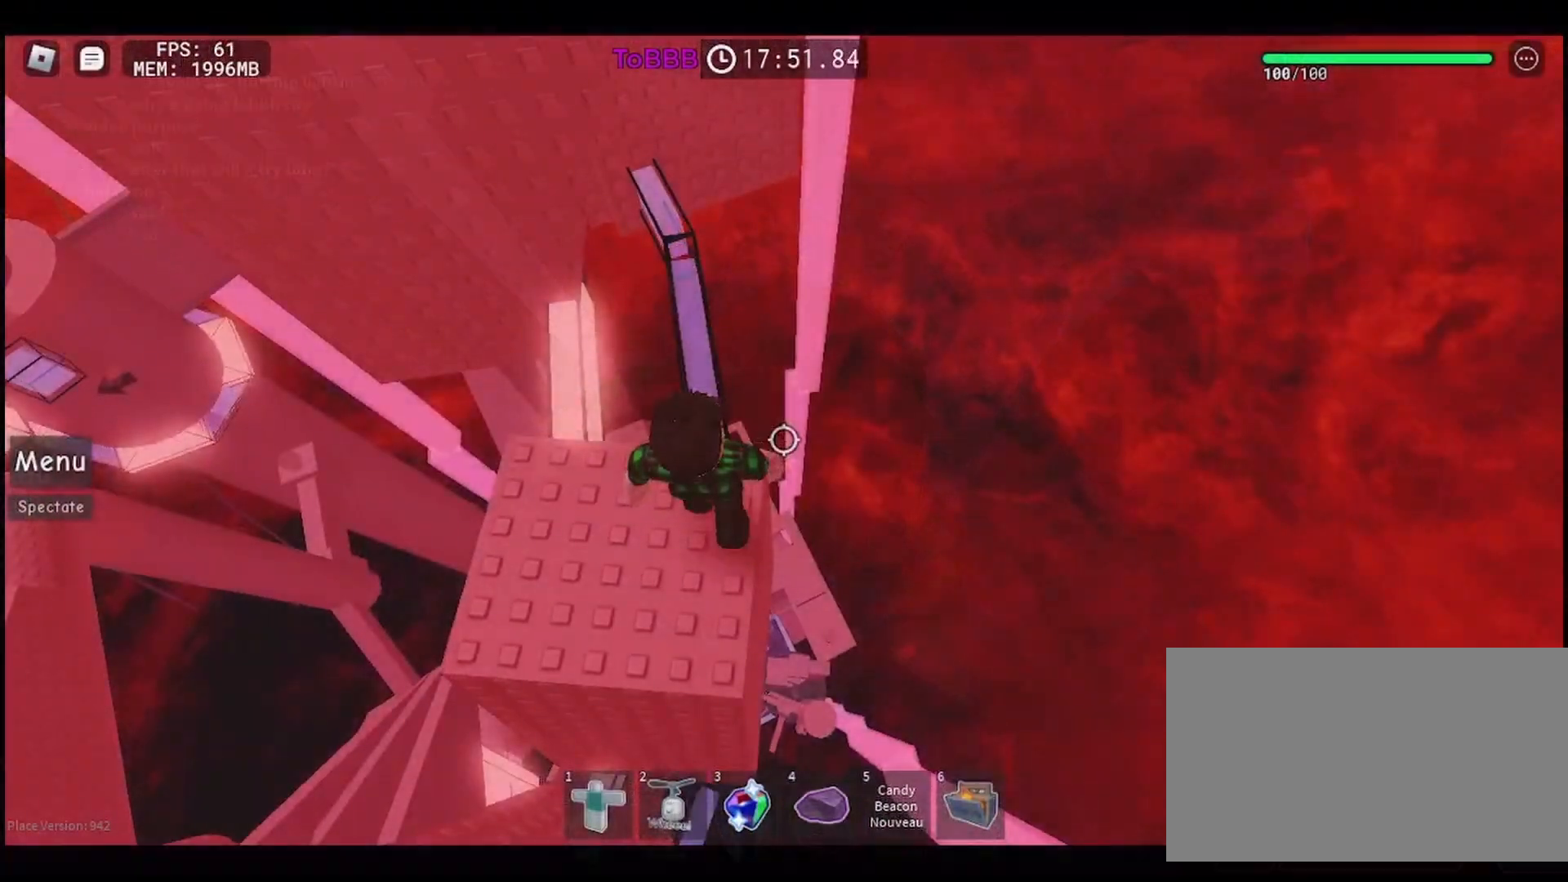
Gameplay with keyboard and mouse; each line is a JSON object with the keys and mouse buttons held at the frame after it. "events" lists presses ("down") and releases ("up") of "a", "ctrl", "d", "e", "q", "s", "shift", "space", "w", "mouse_left", "mouse_wheel", "mouse_right", "mouse_mb4" and "mouse_mb5" between this image and that frame as [ms after this image, input, new state], when the widget could be followed in between. "mouse_left", "mouse_wheel", "mouse_right", "mouse_mb4", "mouse_mb5" = the "left", "wheel", "right", "mb4", "mb5" buttons of the "mouse" list. No other keys are recorded. "wheel" means that the mouse wheel is clicked or scrolled. Mouse movement is not recorded.
{"keys": [], "mouse": [], "events": [[250, "w", "down"], [317, "w", "up"]]}
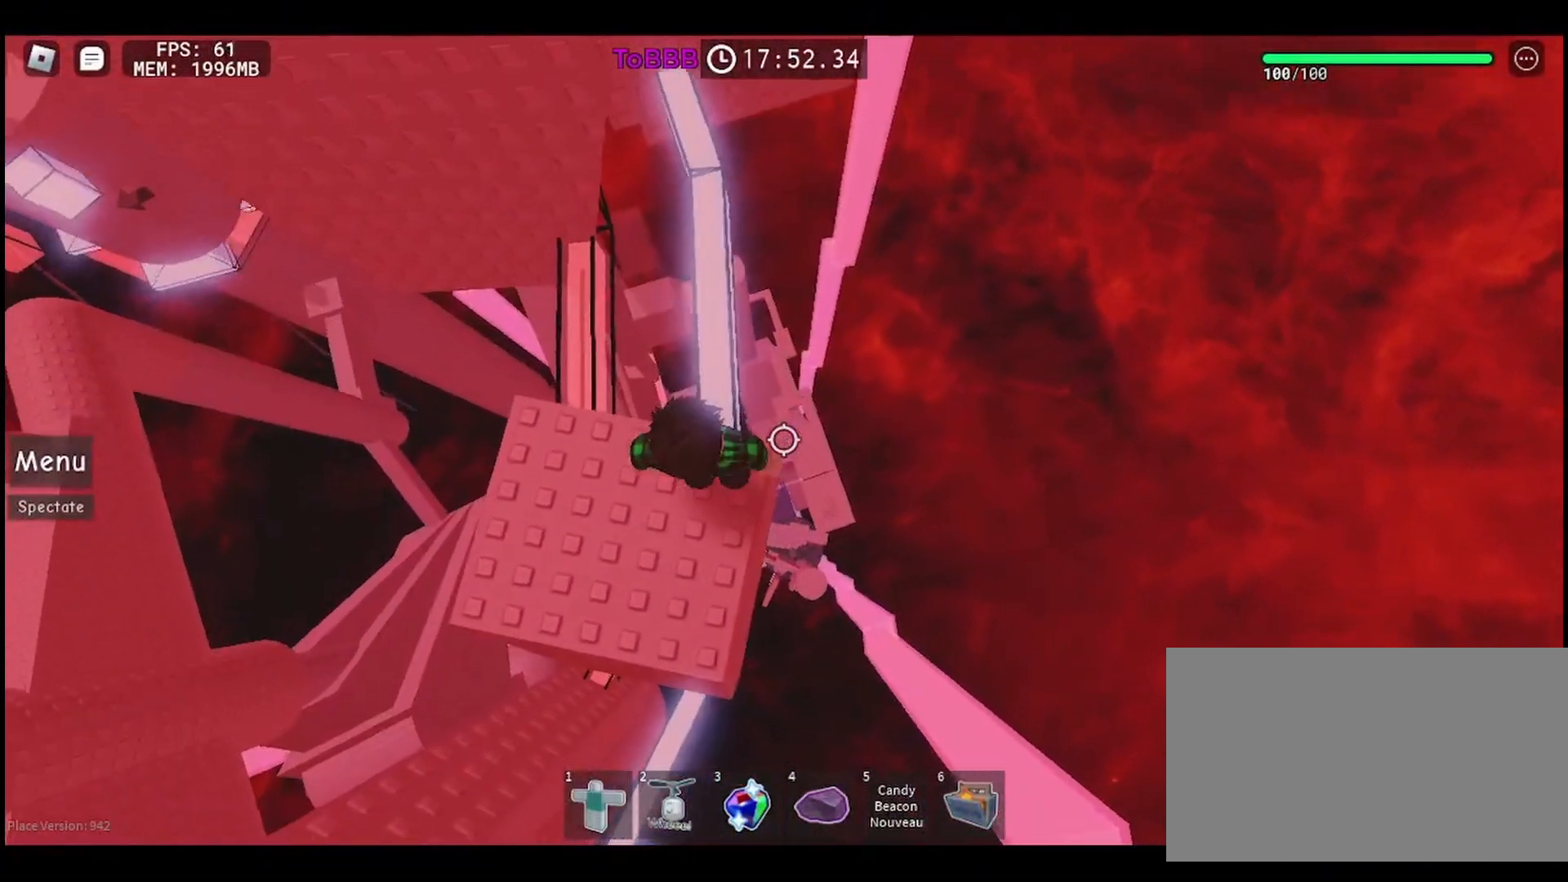
{"keys": [], "mouse": [], "events": []}
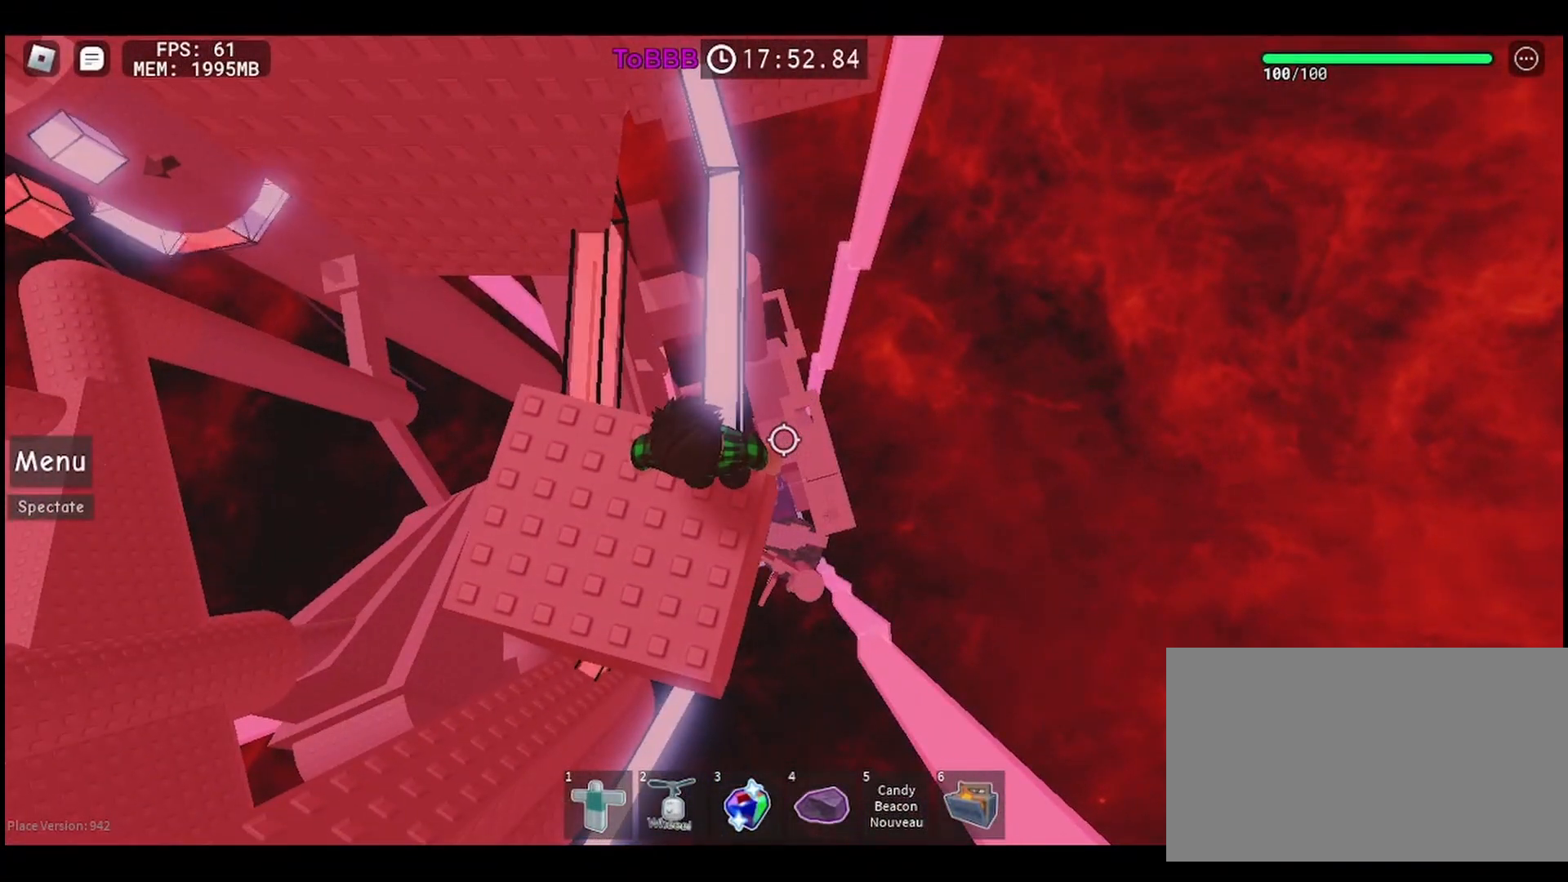
{"keys": [], "mouse": [], "events": []}
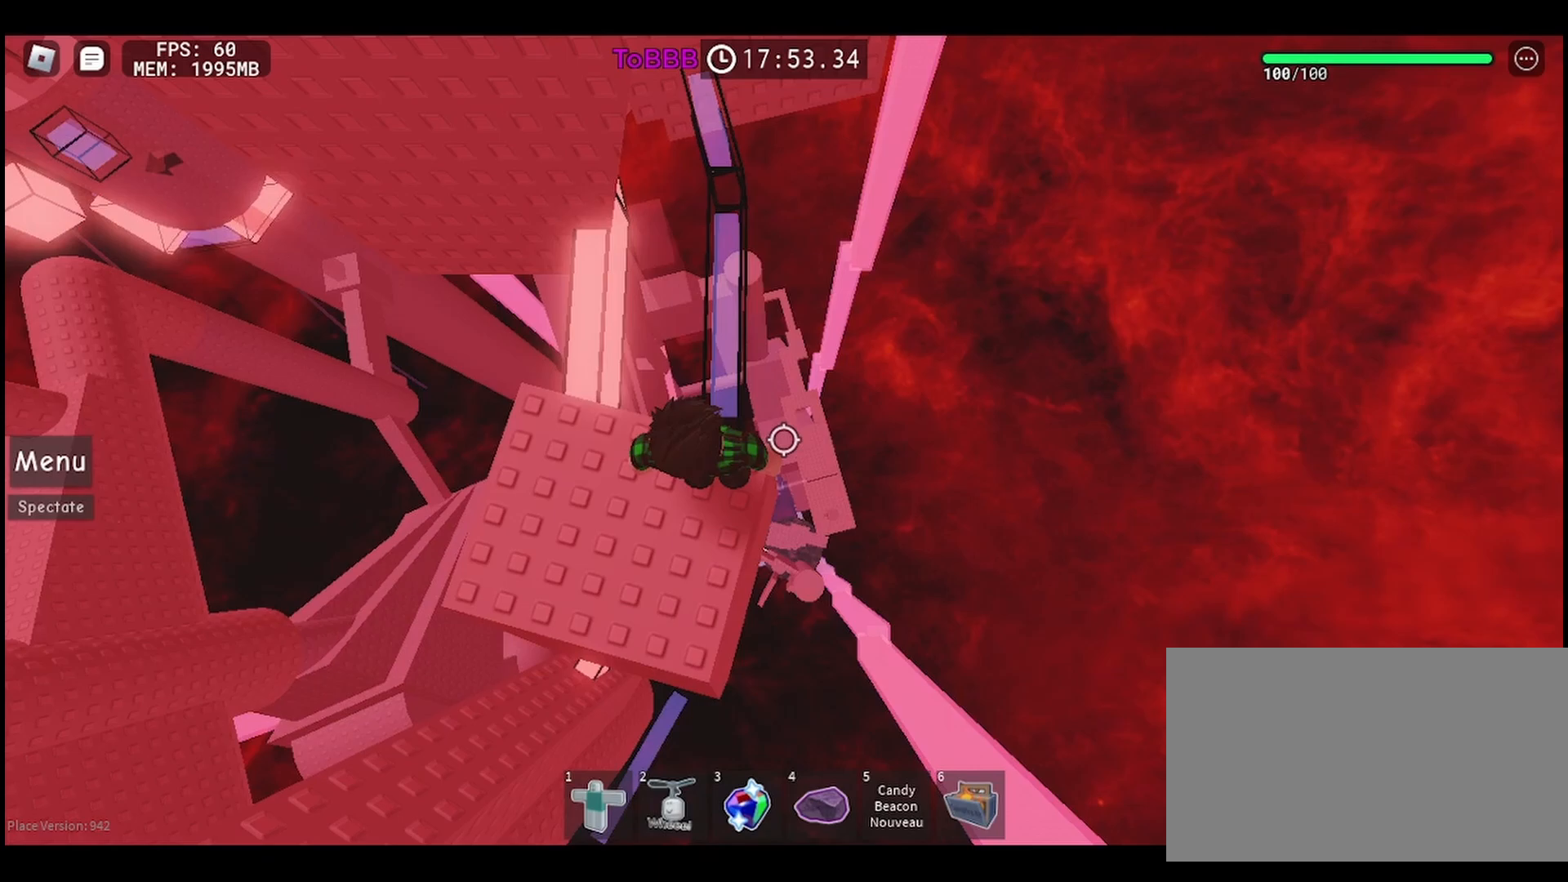
{"keys": ["w"], "mouse": [], "events": [[350, "space", "down"], [483, "space", "up"], [483, "w", "down"]]}
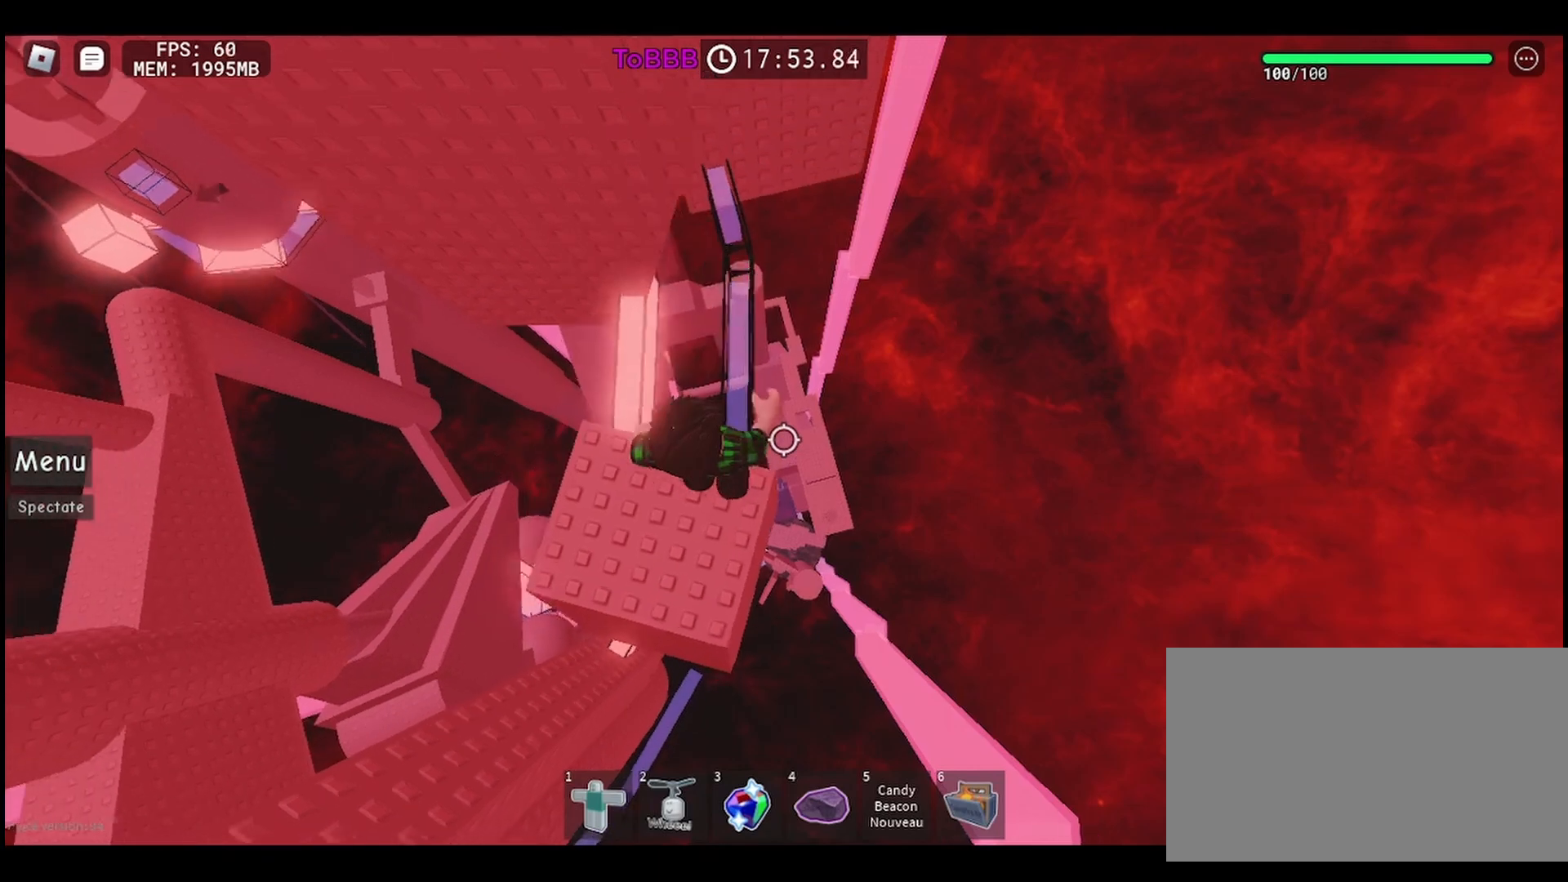
{"keys": ["w"], "mouse": [], "events": []}
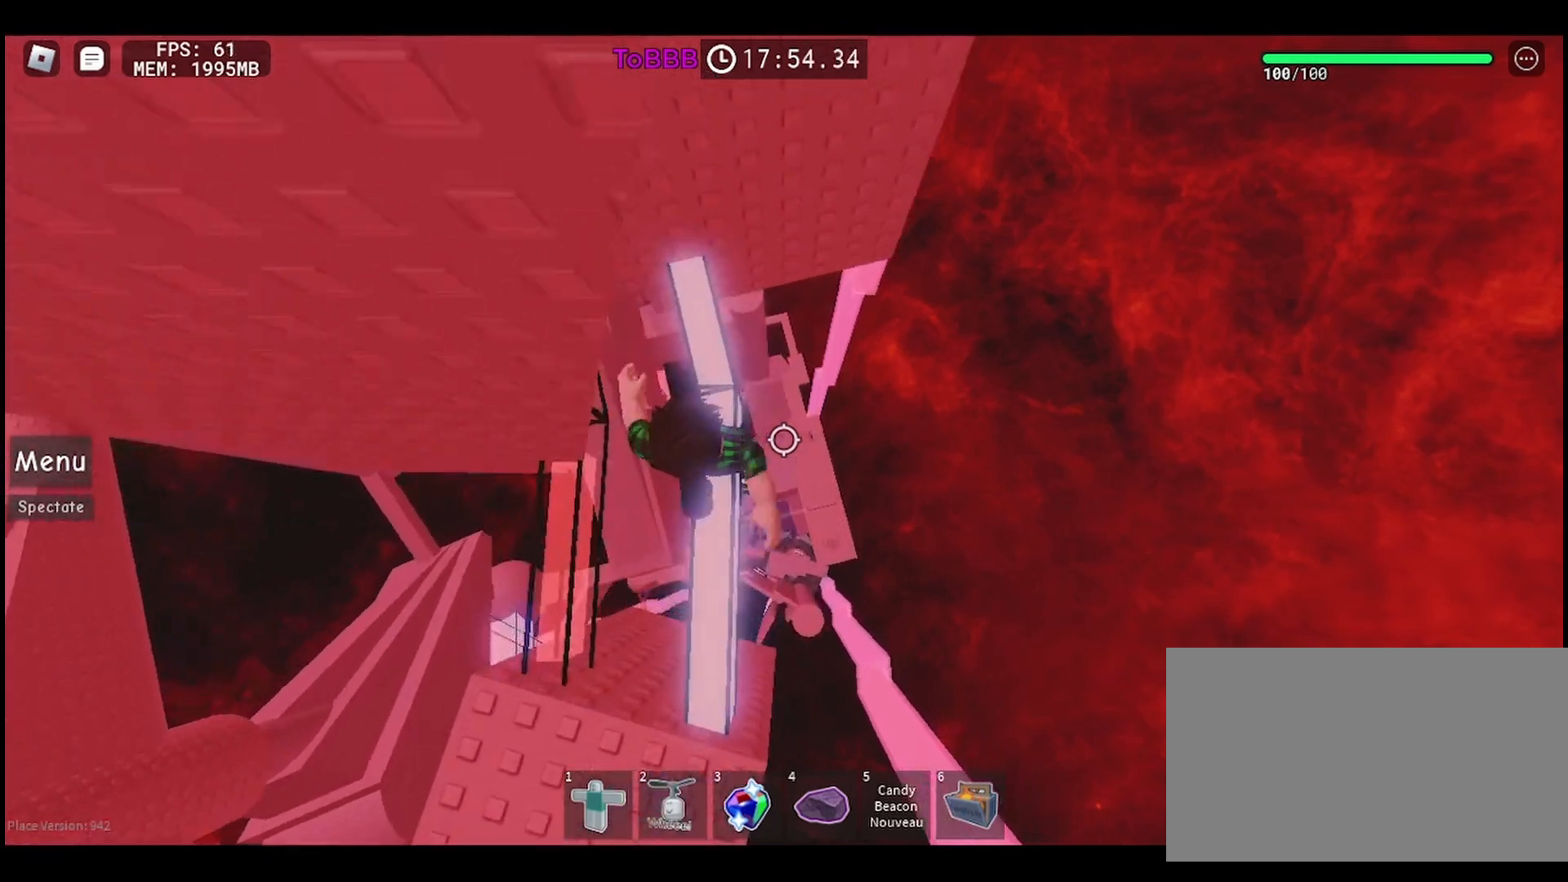
{"keys": ["a"], "mouse": [], "events": [[250, "w", "up"], [367, "space", "down"], [450, "a", "down"], [483, "space", "up"]]}
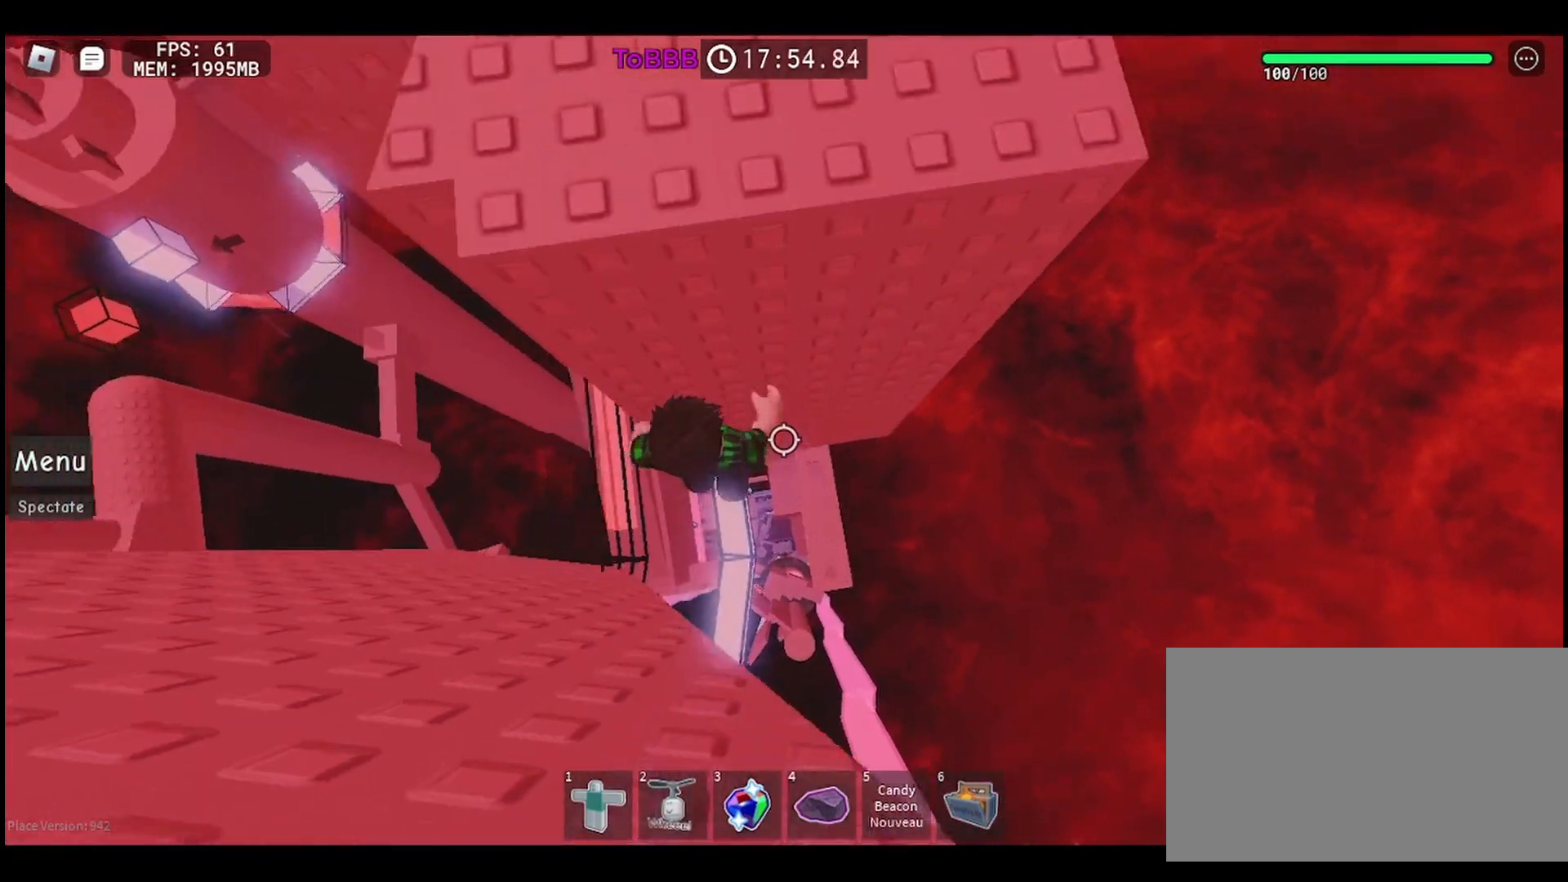
{"keys": ["w"], "mouse": [], "events": [[200, "a", "up"], [367, "w", "down"]]}
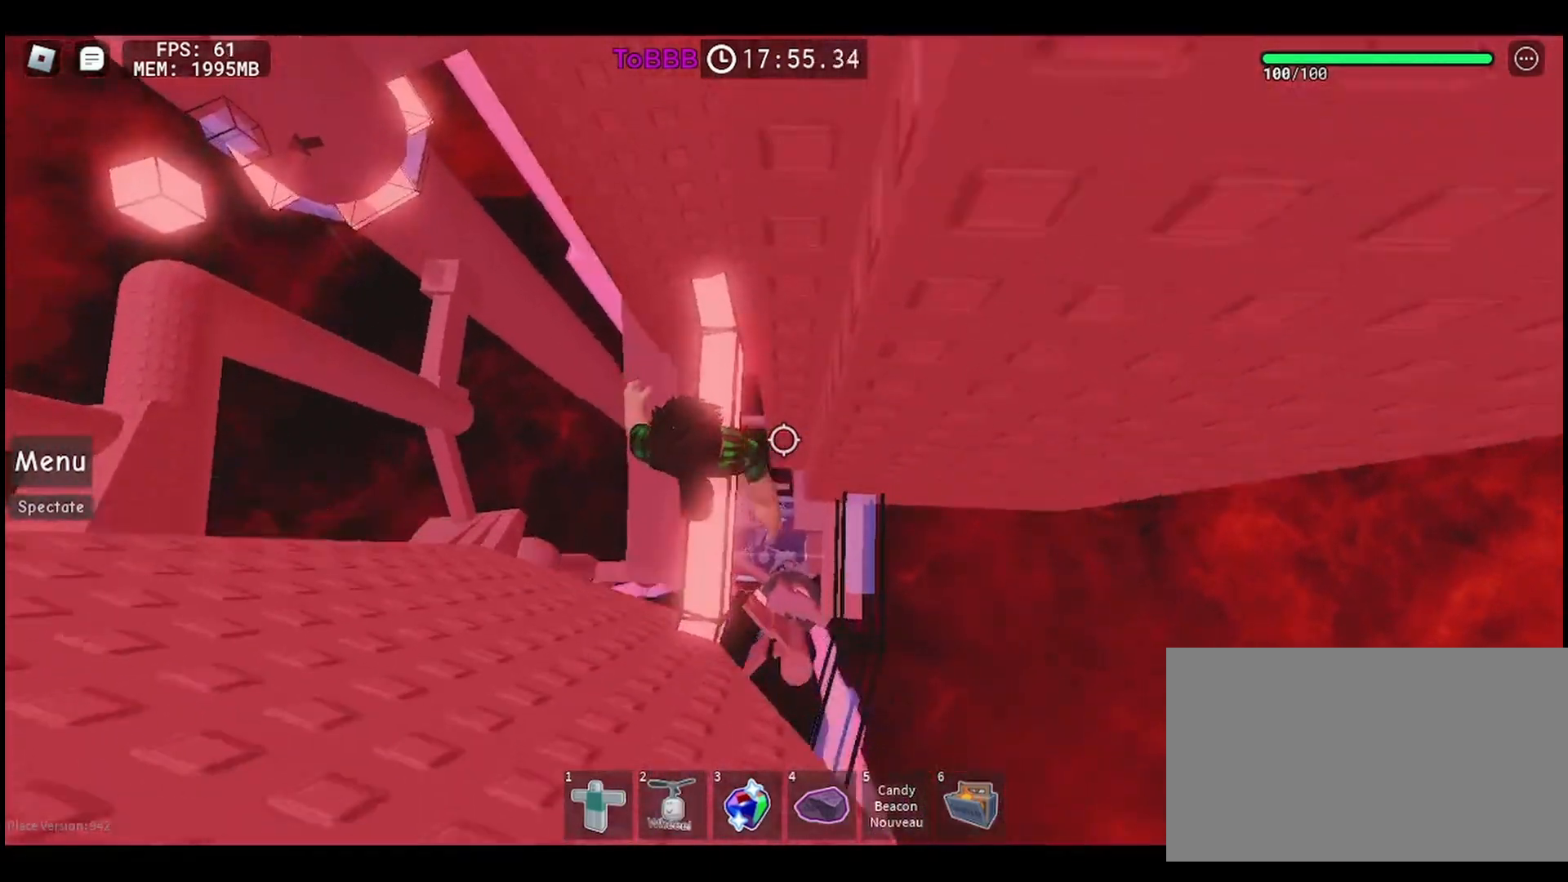
{"keys": ["space"], "mouse": [], "events": [[200, "w", "up"], [450, "space", "down"]]}
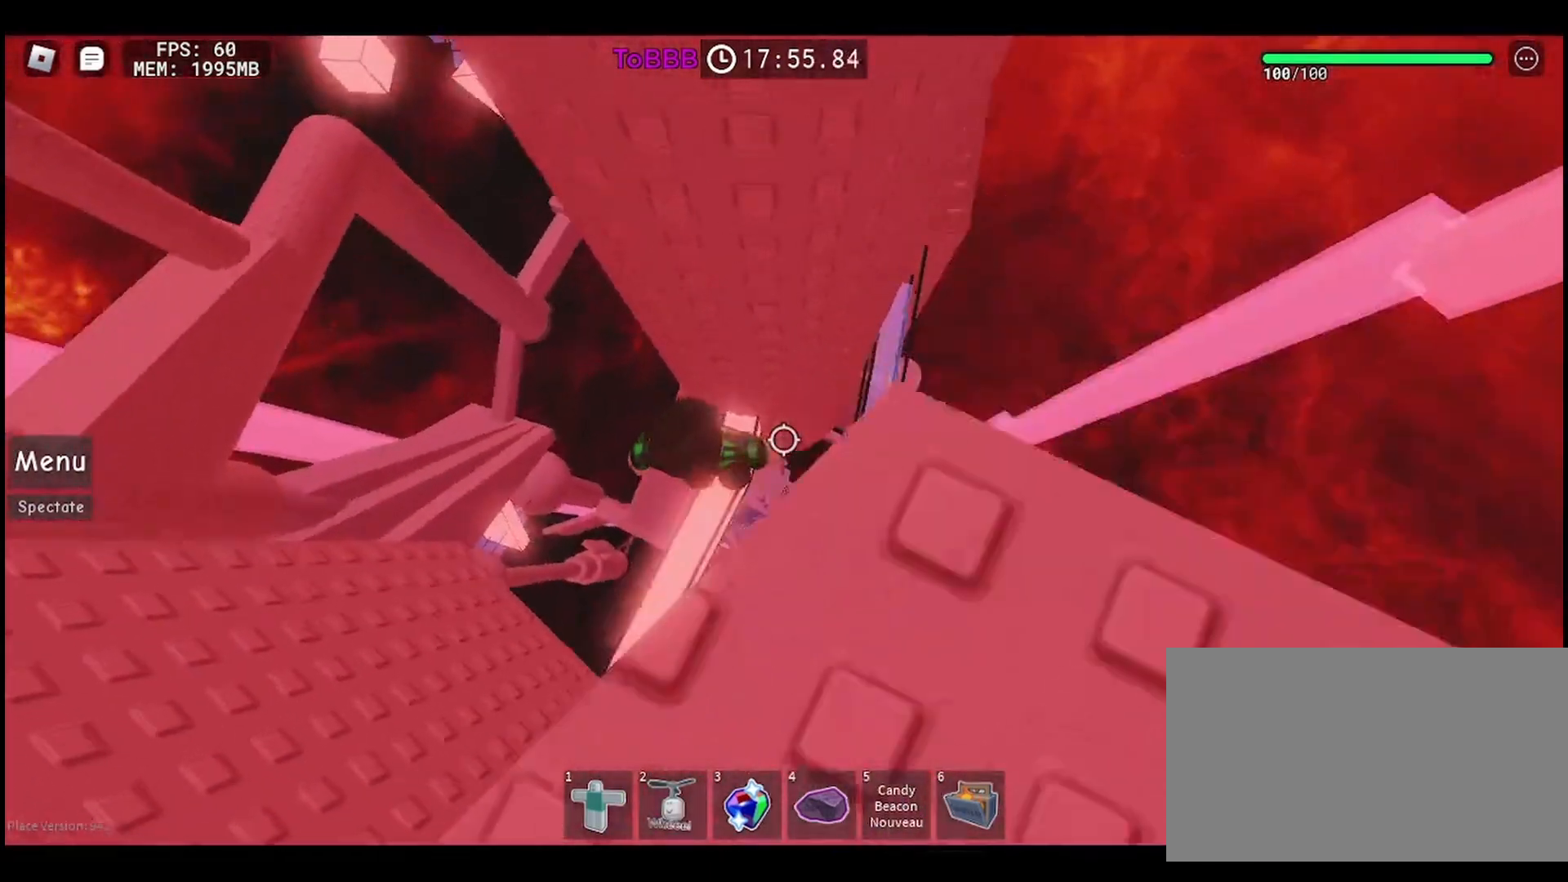
{"keys": [], "mouse": [], "events": [[50, "d", "down"], [83, "space", "up"], [317, "d", "up"]]}